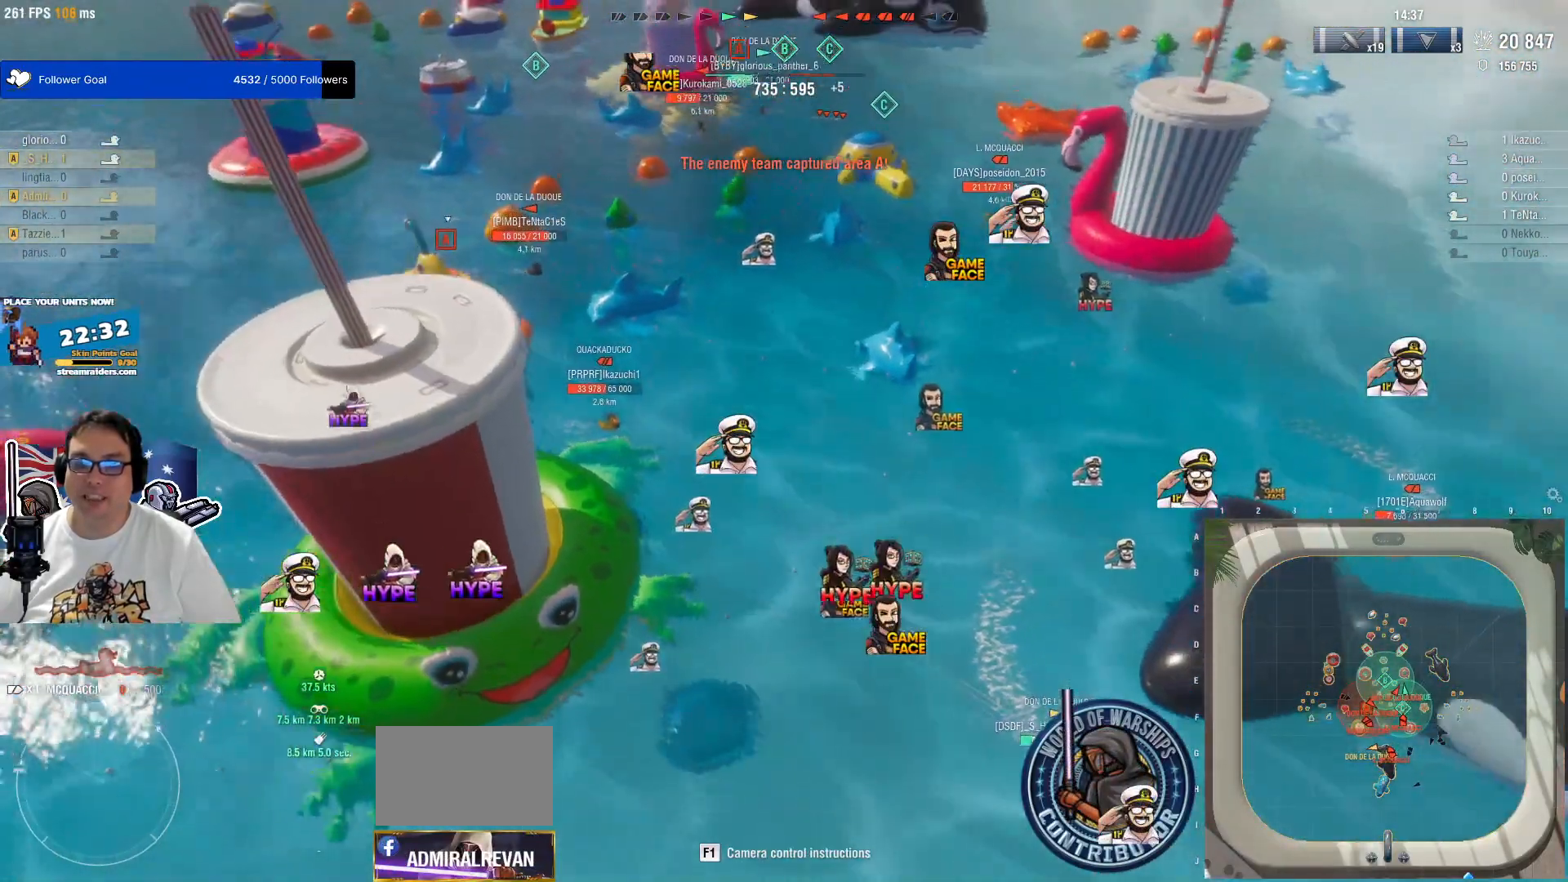
Gameplay with keyboard and mouse; each line is a JSON object with the keys and mouse buttons held at the frame after it. "events" lists presses ("down") and releases ("up") of "1", "2", "3", "4", "5", "a", "alt", "c", "caps_lock", "ctrl", "d", "e", "f", "g", "q", "r", "s", "shift", "space", "t", "tab", "v", "w", "x", "z", "mouse_left", "mouse_wheel" and "mouse_right" between this image and that frame as [ms after this image, input, new state], when the widget could be followed in between. "mouse_left", "mouse_wheel", "mouse_right" = the "left", "wheel", "right" buttons of the "mouse" list. No other keys are recorded. "wheel" means that the mouse wheel is clicked or scrolled. "mouse_move" is the direction in which the mouse moves at that frame (one of eight, or "still"), when it could be read.
{"keys": [], "mouse": [], "mouse_move": "still", "events": []}
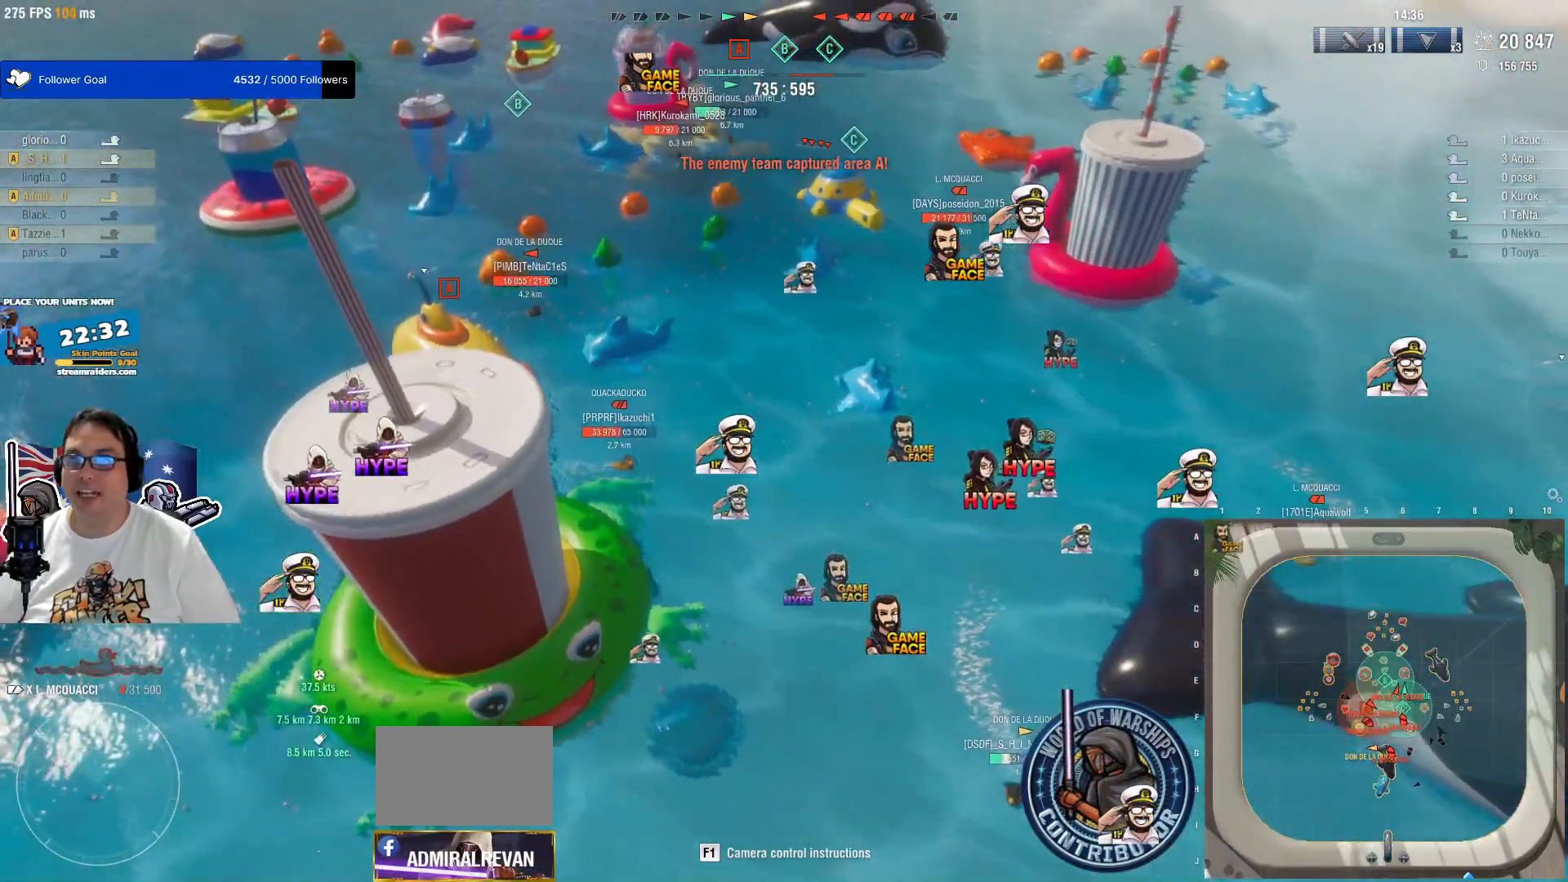
{"keys": [], "mouse": [], "mouse_move": "still", "events": []}
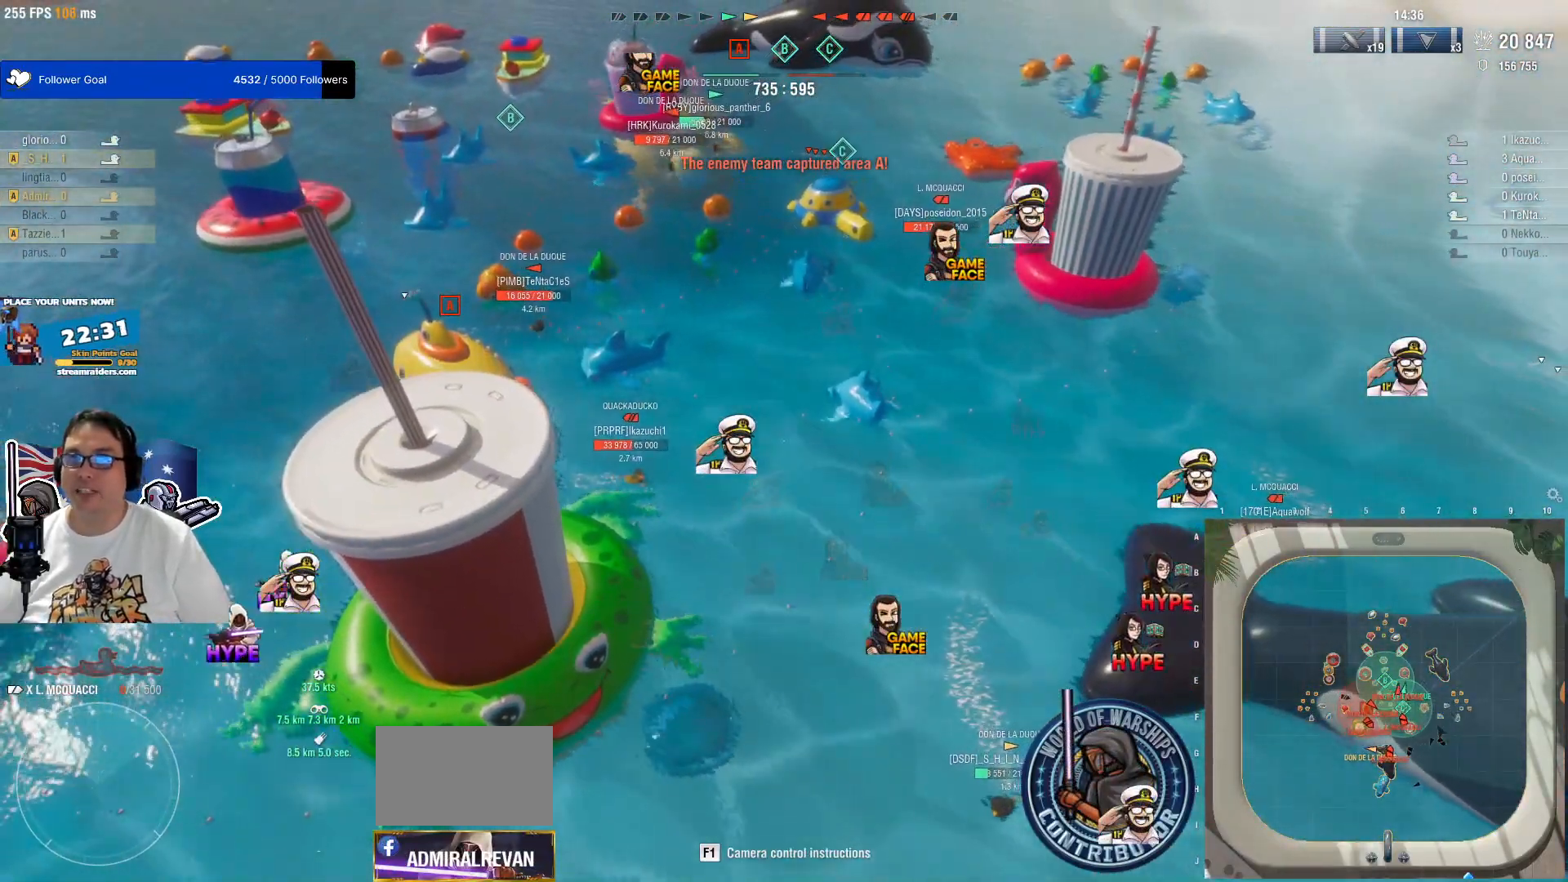
{"keys": [], "mouse": [], "mouse_move": "still", "events": []}
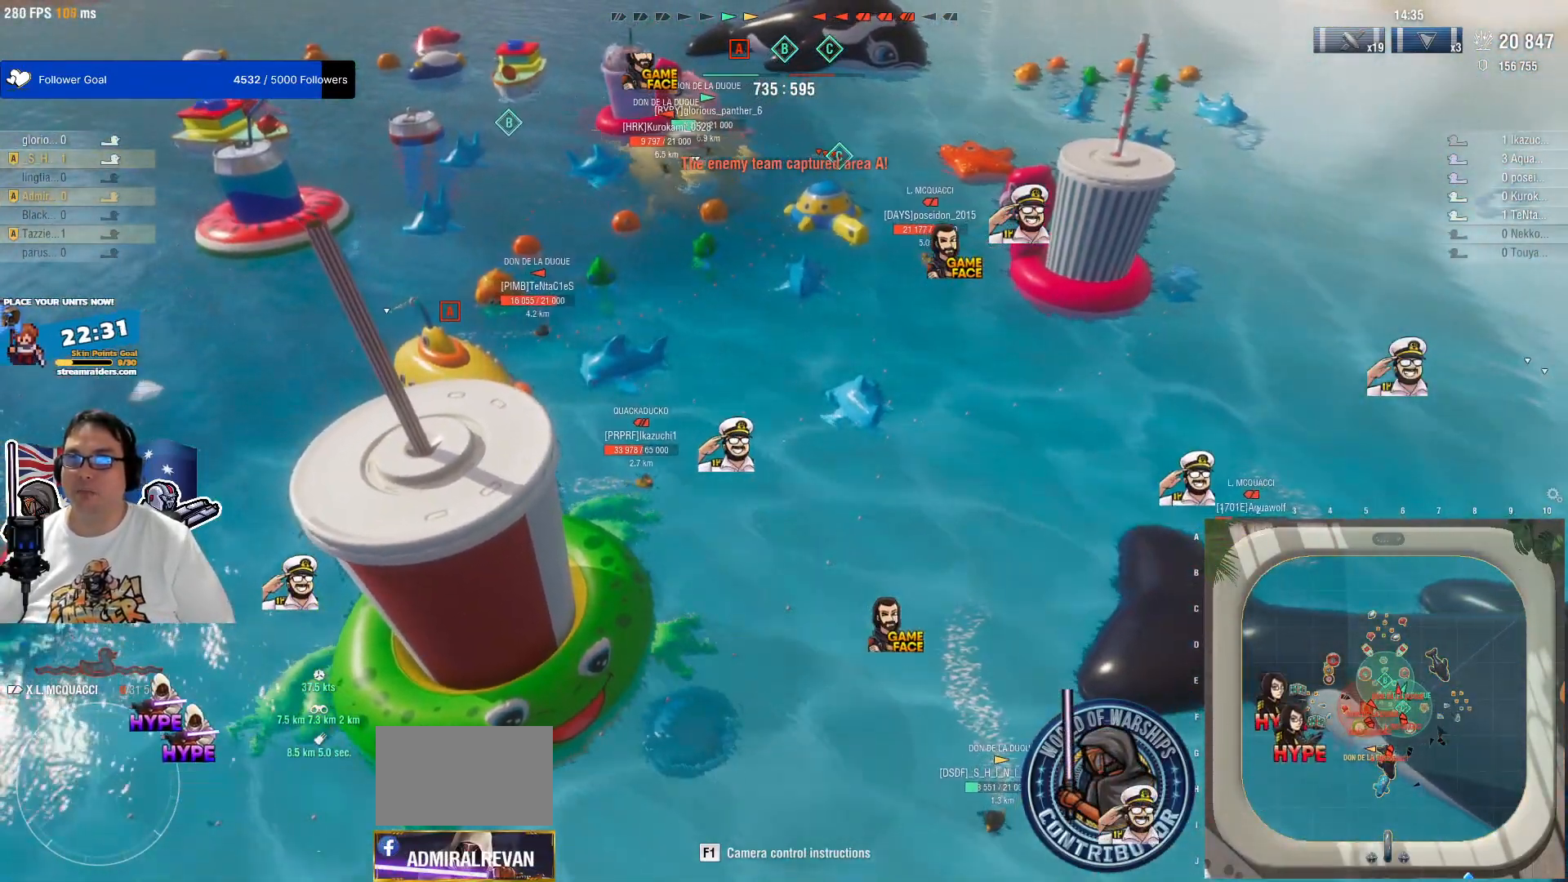
{"keys": ["w"], "mouse": [], "mouse_move": "still", "events": [[333, "w", "down"]]}
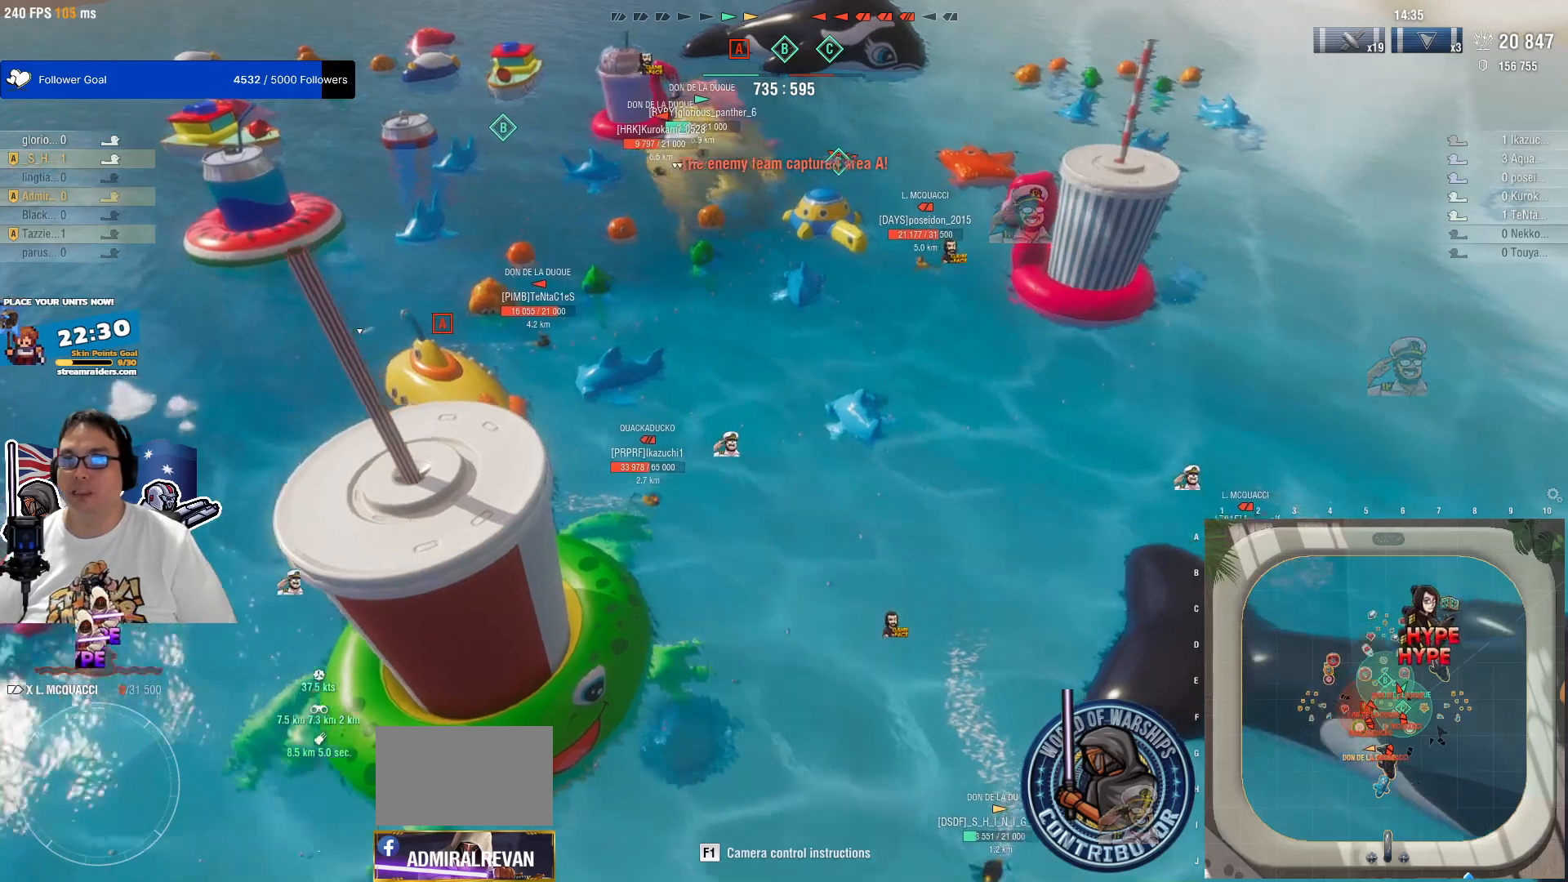
{"keys": [], "mouse": [], "mouse_move": "still", "events": [[67, "w", "up"]]}
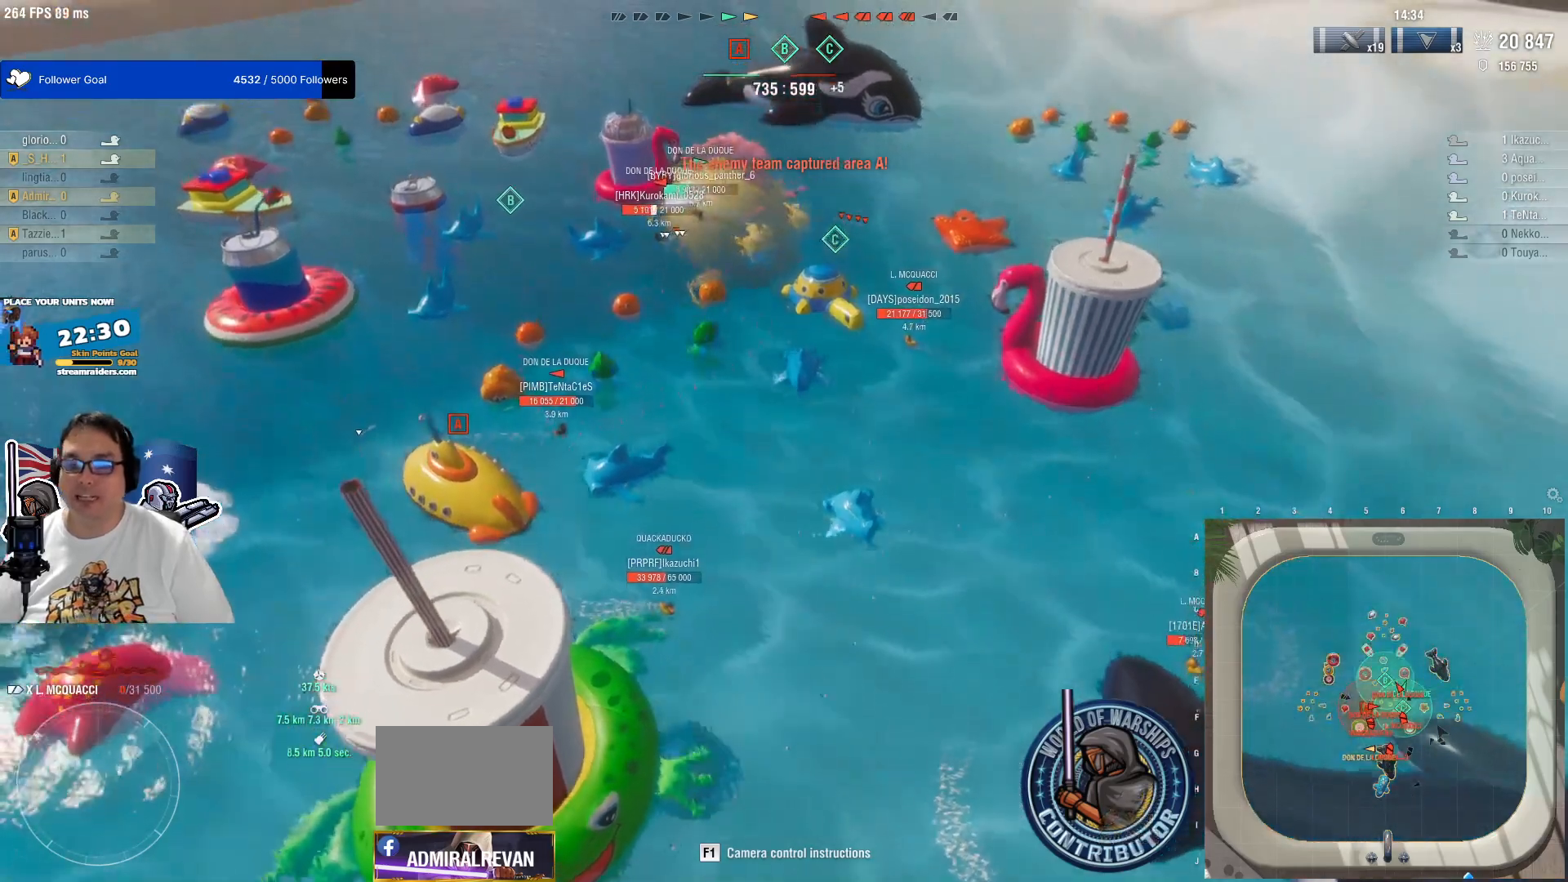
{"keys": [], "mouse": [], "mouse_move": "still", "events": [[367, "mouse_wheel", "down"], [417, "mouse_wheel", "up"]]}
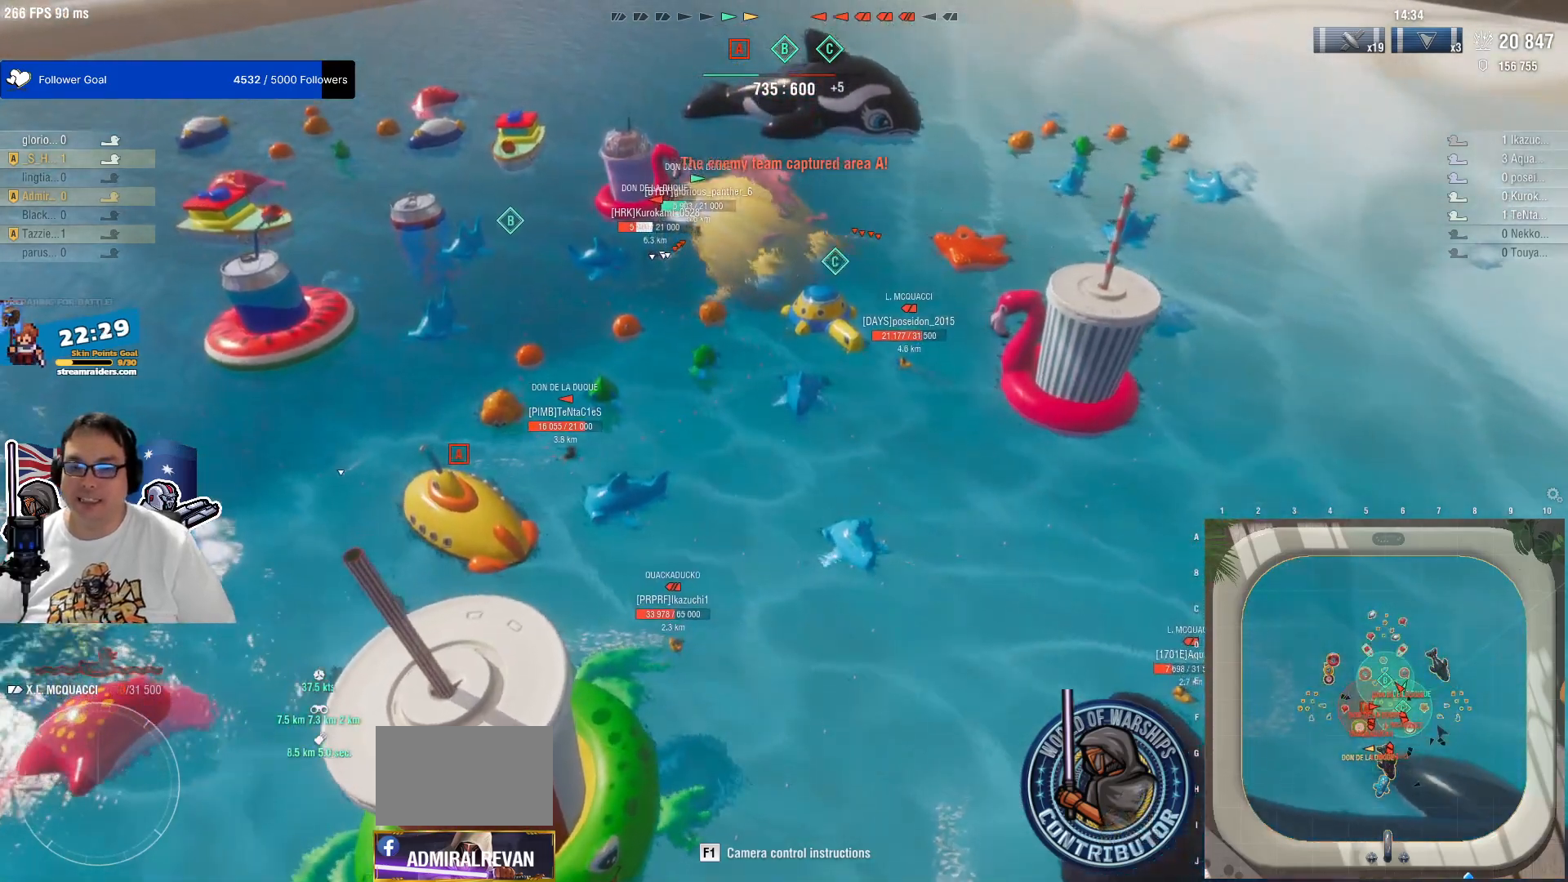
{"keys": ["w"], "mouse": [], "mouse_move": "still", "events": [[283, "w", "down"]]}
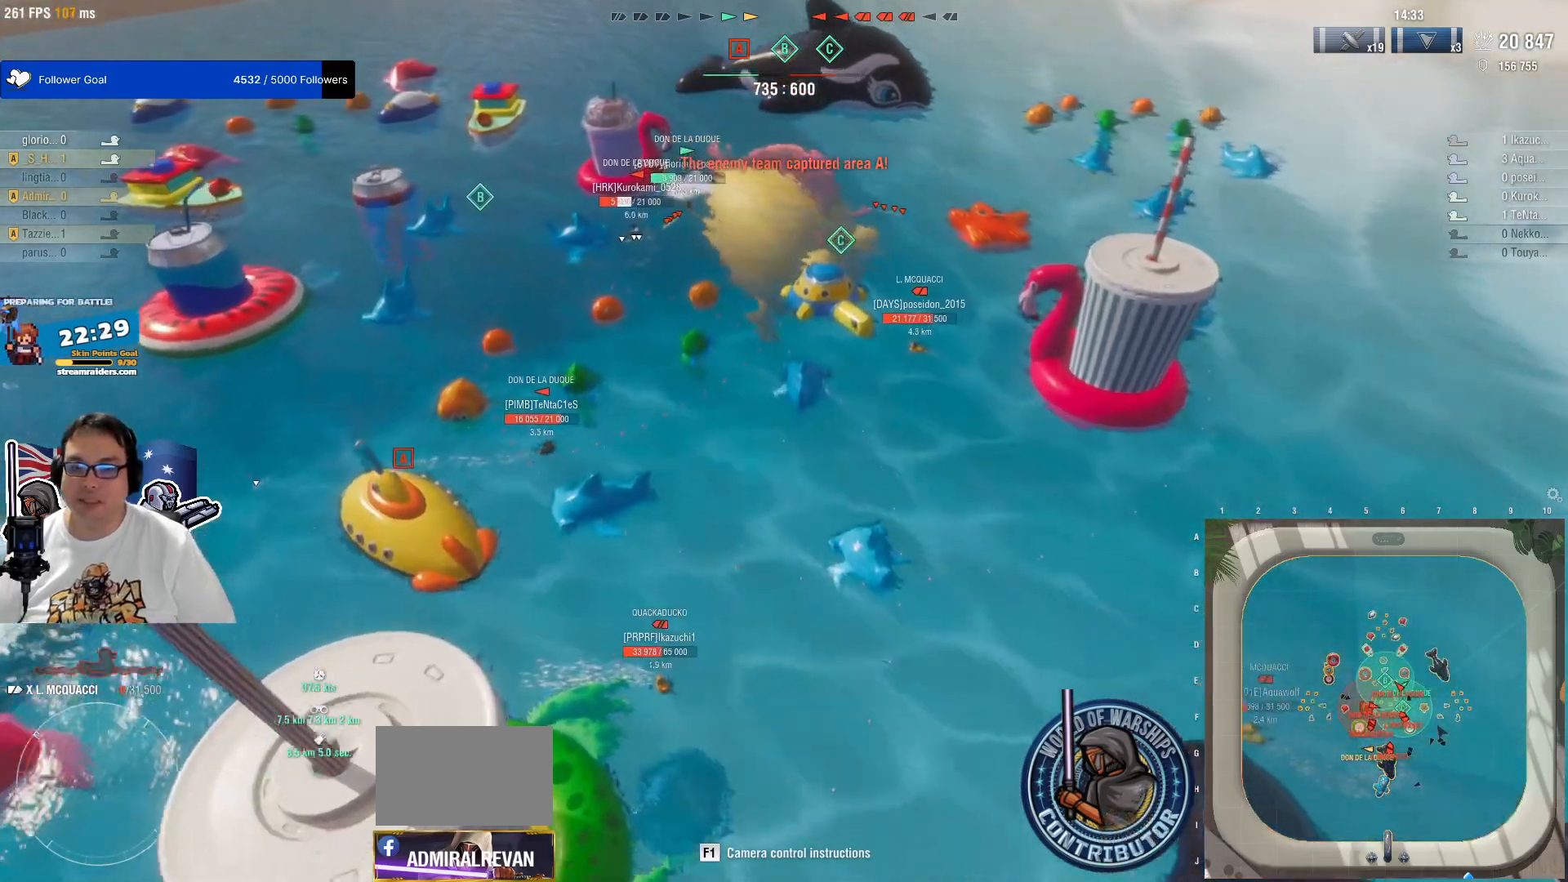
{"keys": [], "mouse": [], "mouse_move": "still", "events": [[117, "a", "down"], [300, "a", "up"], [450, "w", "up"]]}
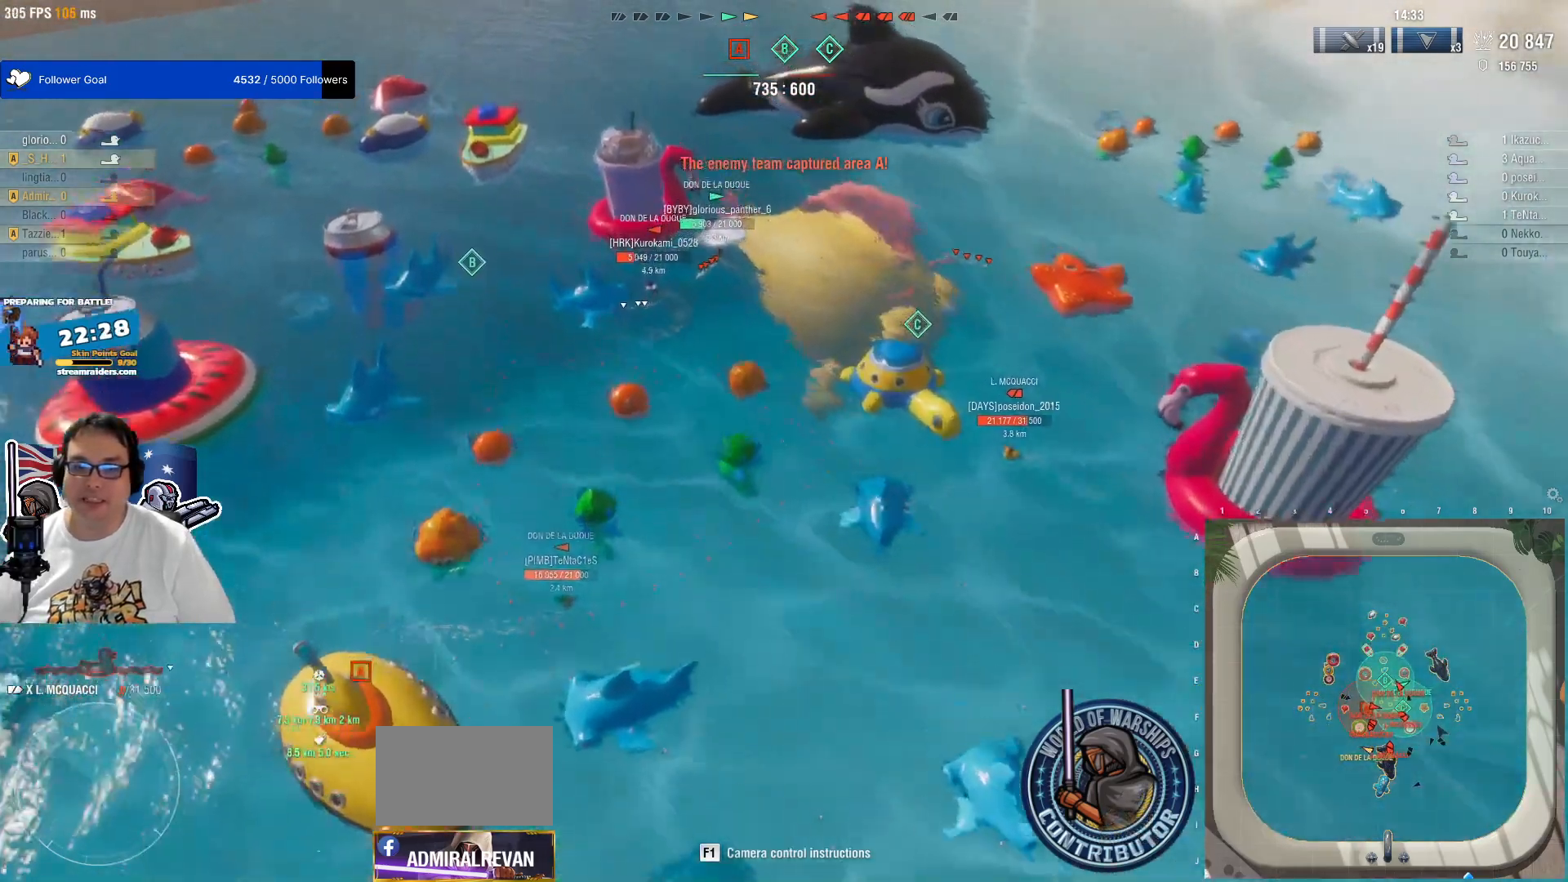
{"keys": ["a", "s"], "mouse": [], "mouse_move": "still", "events": [[267, "a", "down"], [367, "s", "down"]]}
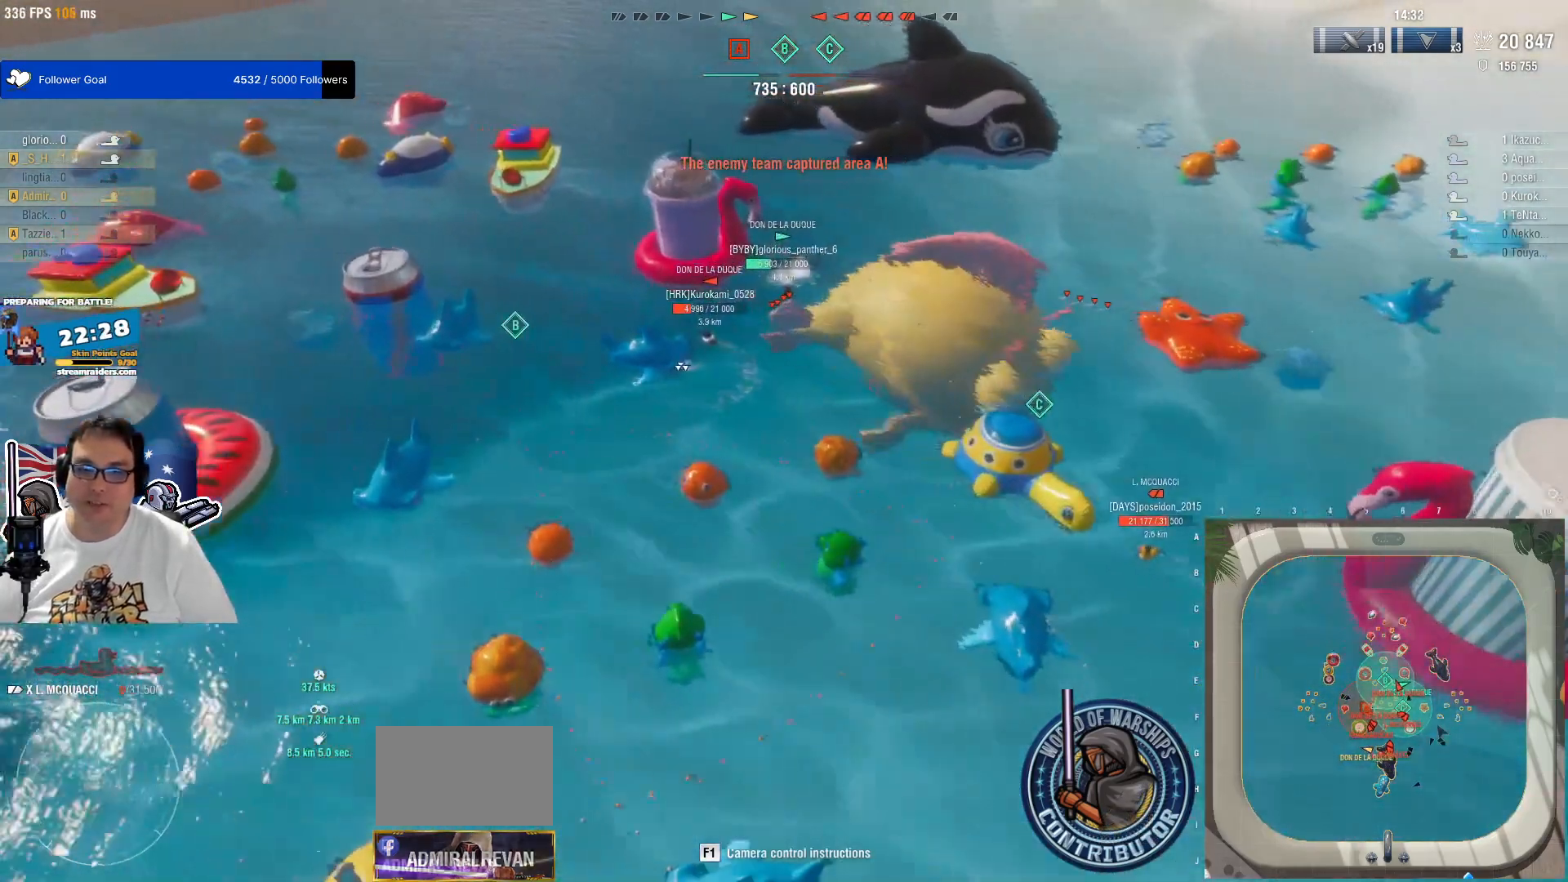
{"keys": [], "mouse": [], "mouse_move": "still", "events": [[50, "a", "up"], [100, "s", "up"]]}
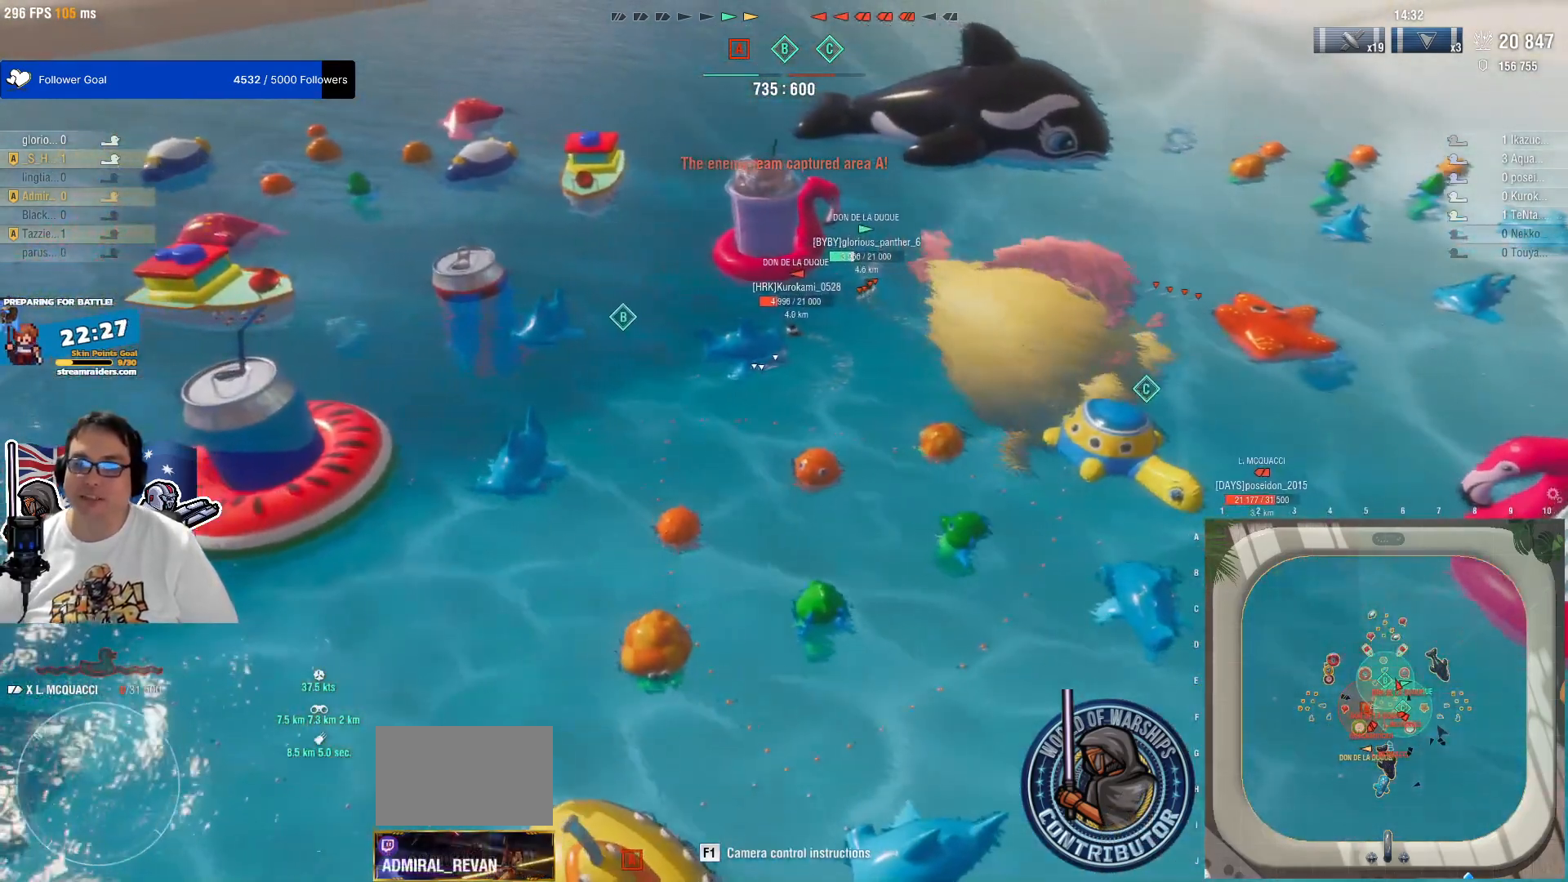
{"keys": [], "mouse": [], "mouse_move": "still", "events": []}
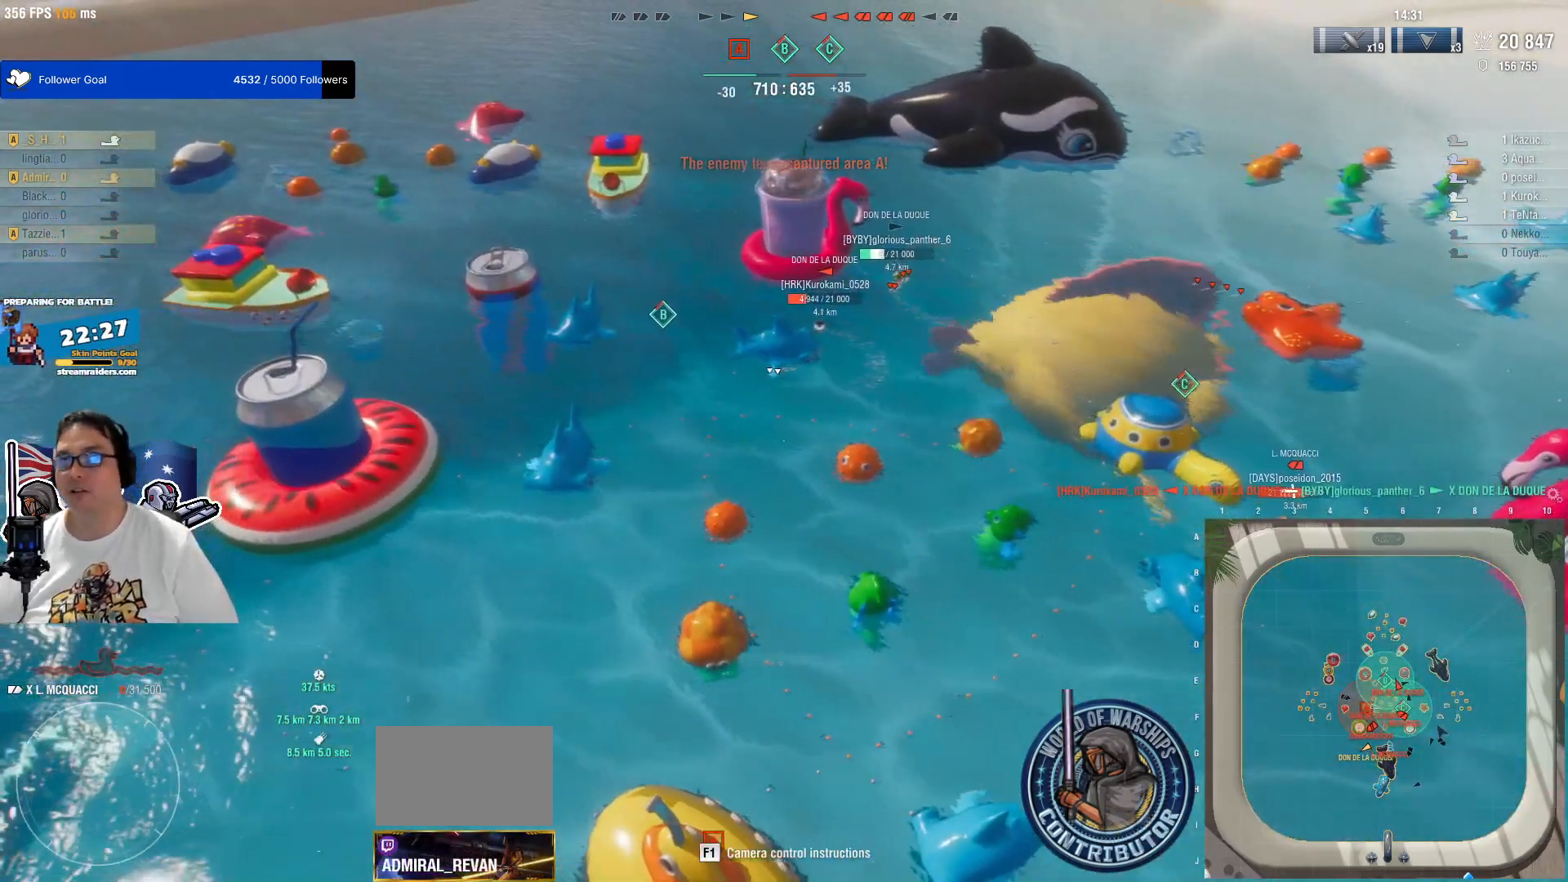
{"keys": [], "mouse": [], "mouse_move": "still", "events": []}
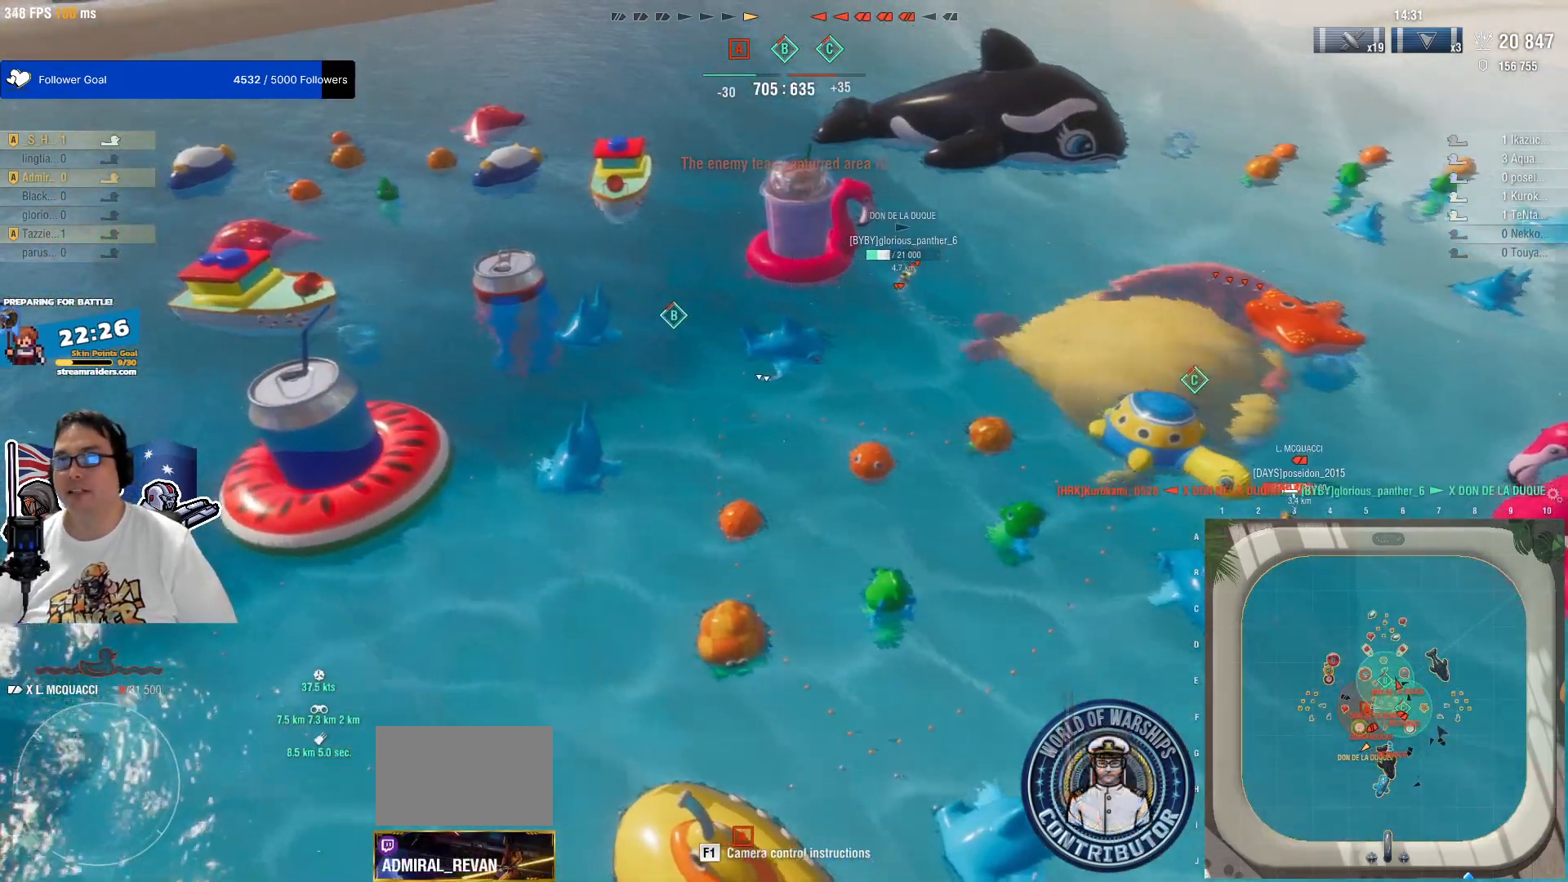
{"keys": ["s"], "mouse": [], "mouse_move": "still", "events": [[200, "a", "down"], [200, "s", "down"], [433, "a", "up"]]}
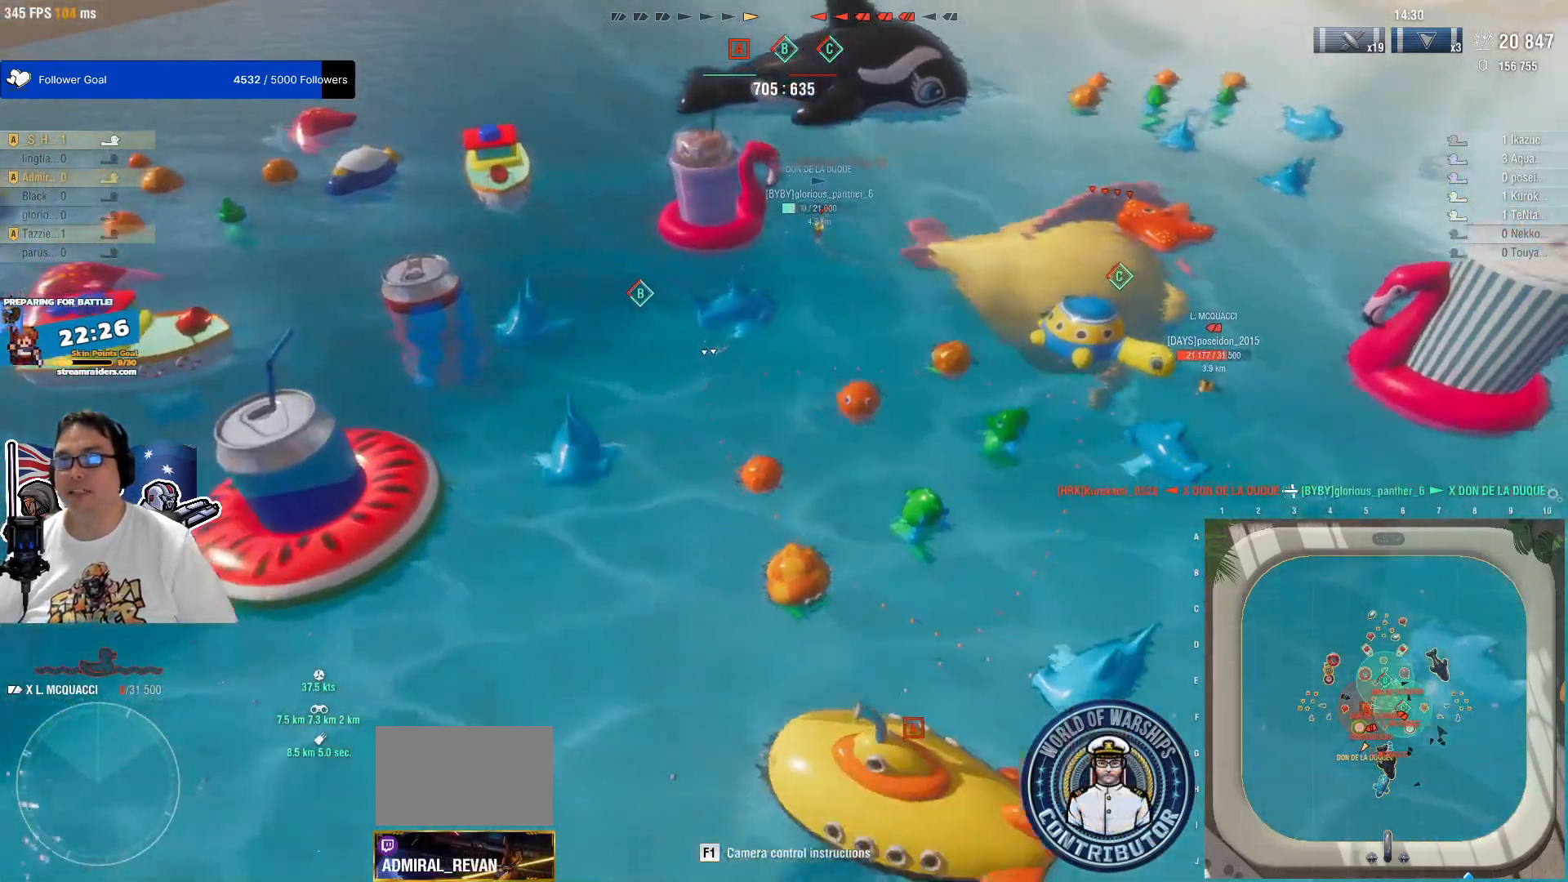
{"keys": [], "mouse": [], "mouse_move": "still", "events": [[250, "mouse_wheel", "down"], [317, "s", "up"], [450, "mouse_wheel", "up"]]}
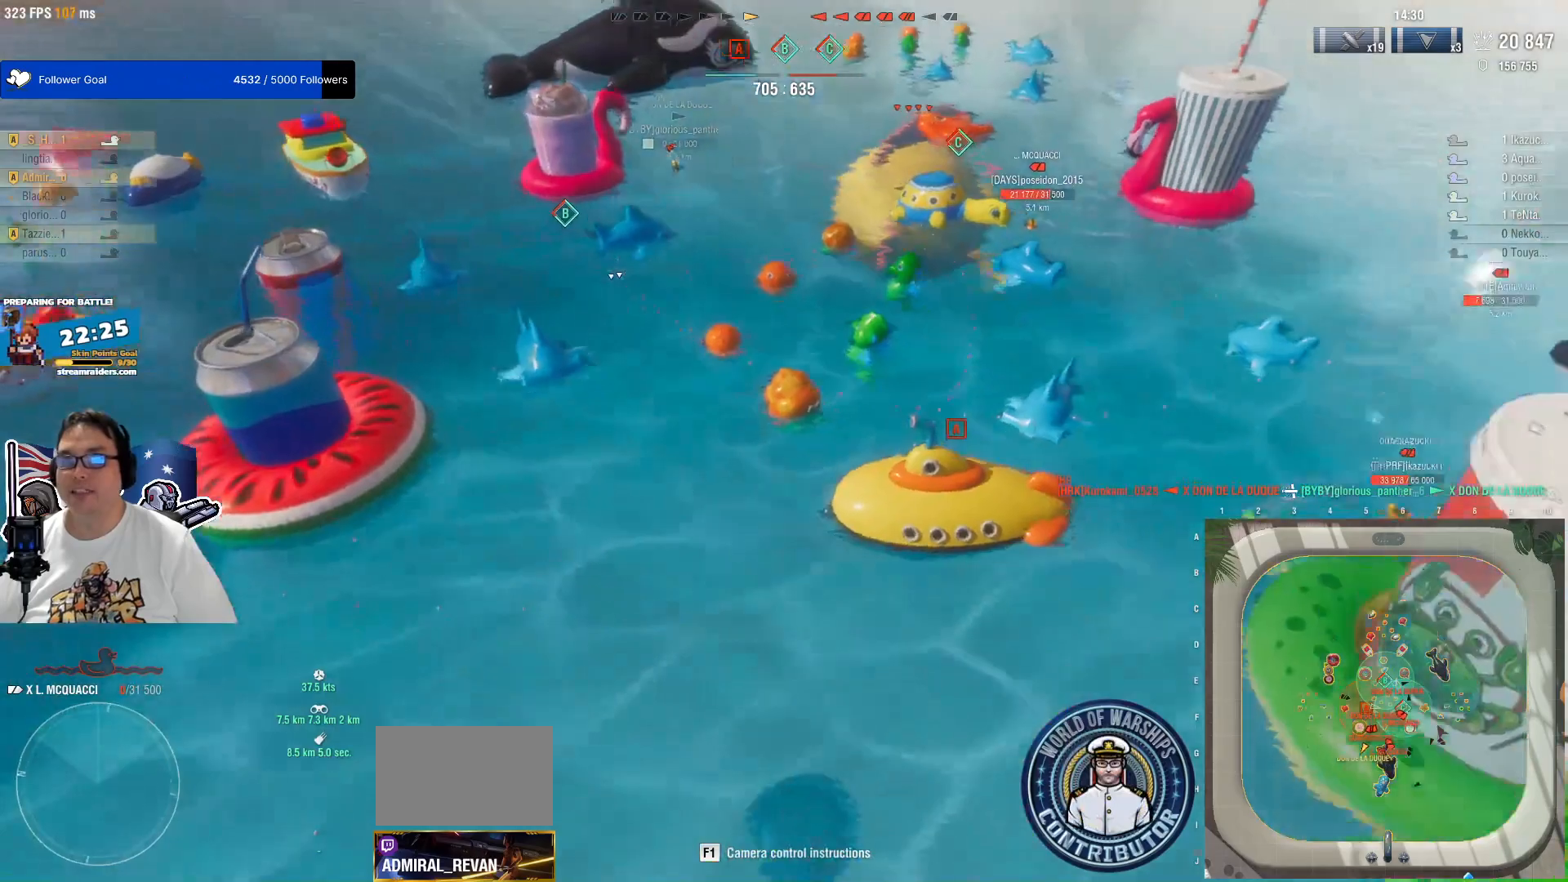
{"keys": ["w"], "mouse": [], "mouse_move": "still", "events": [[317, "w", "down"]]}
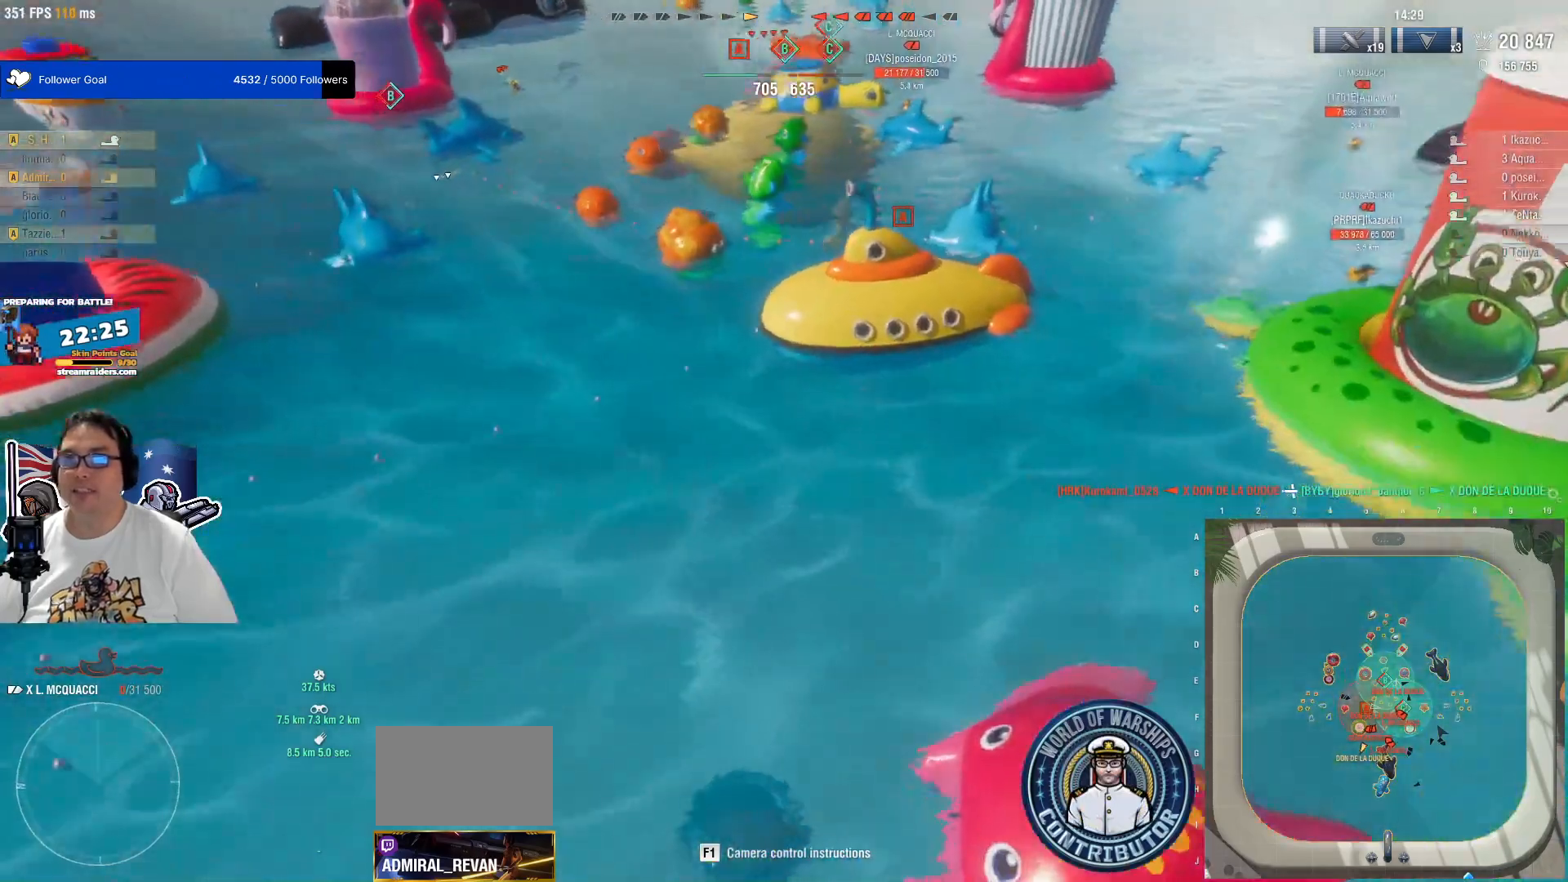
{"keys": ["w"], "mouse": [], "mouse_move": "still", "events": []}
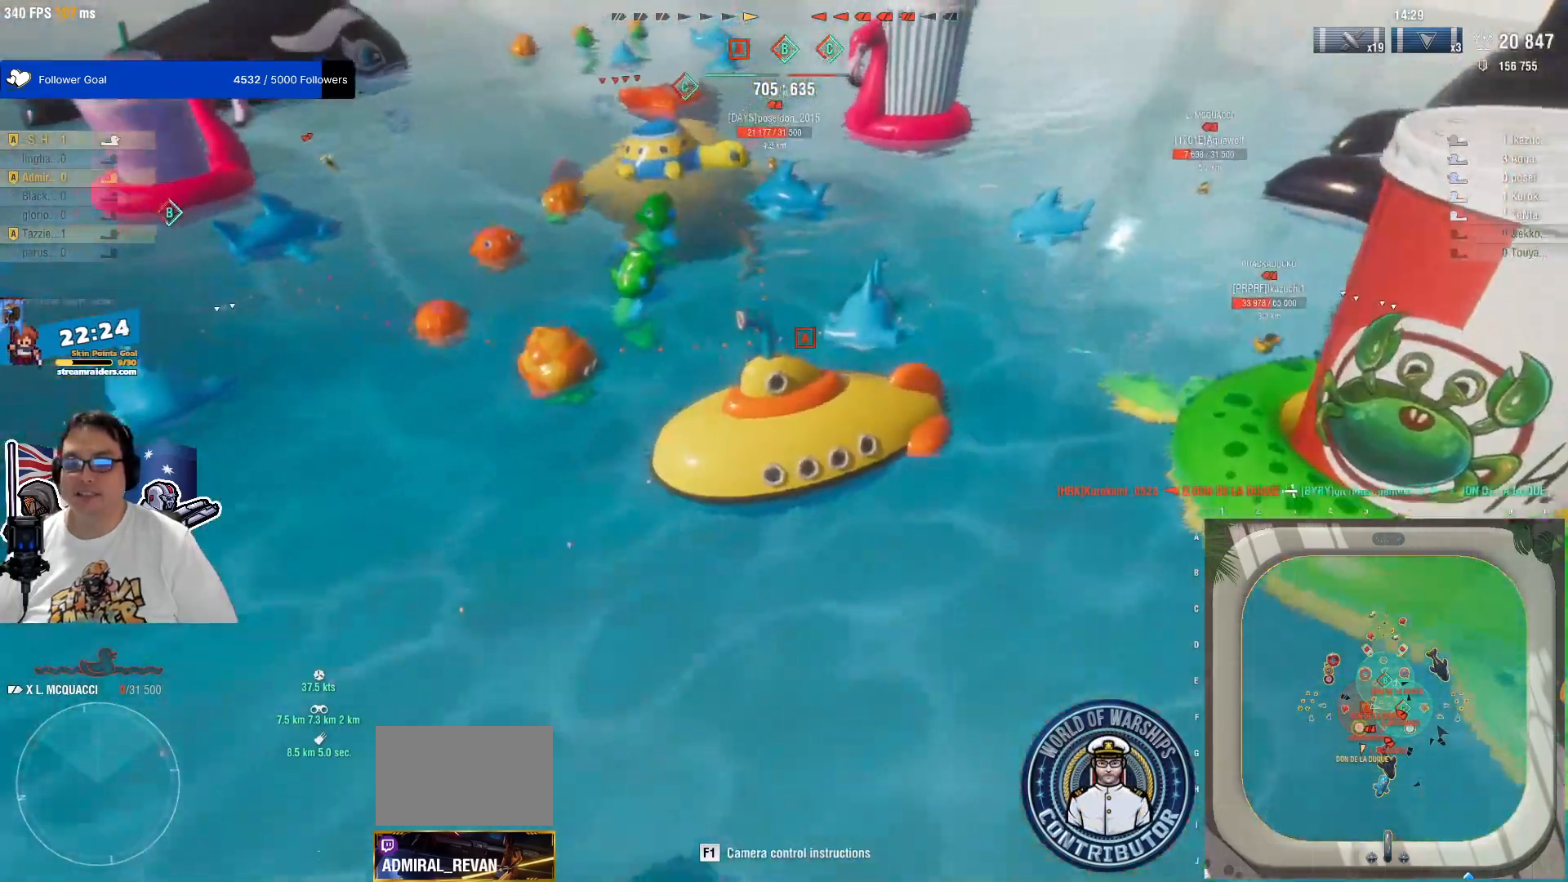
{"keys": [], "mouse": [], "mouse_move": "still", "events": [[117, "w", "up"]]}
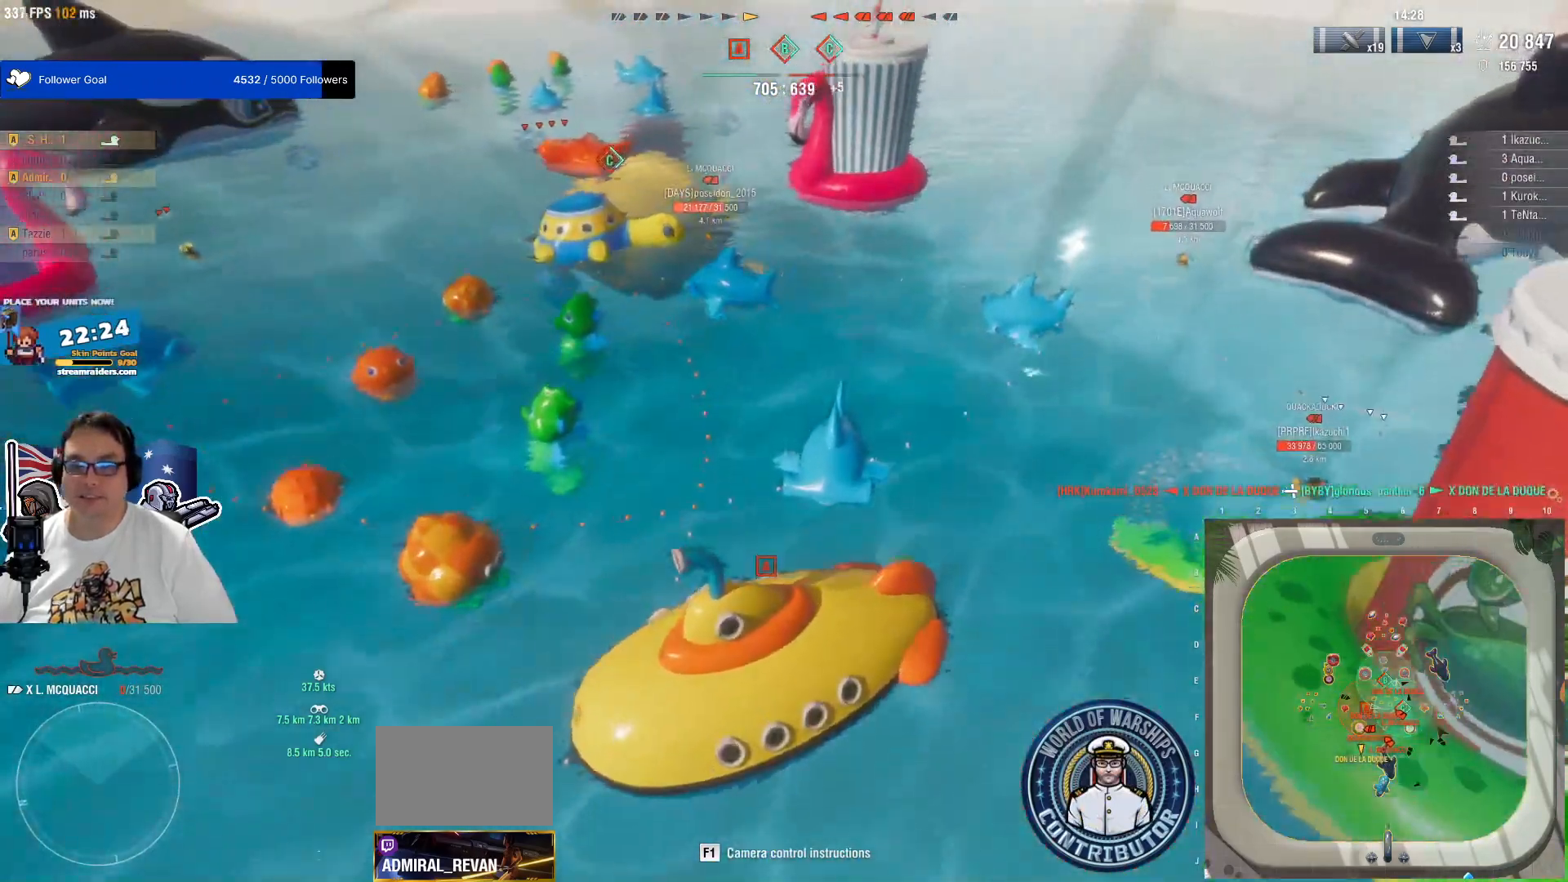
{"keys": ["a"], "mouse": [], "mouse_move": "still", "events": [[133, "a", "down"]]}
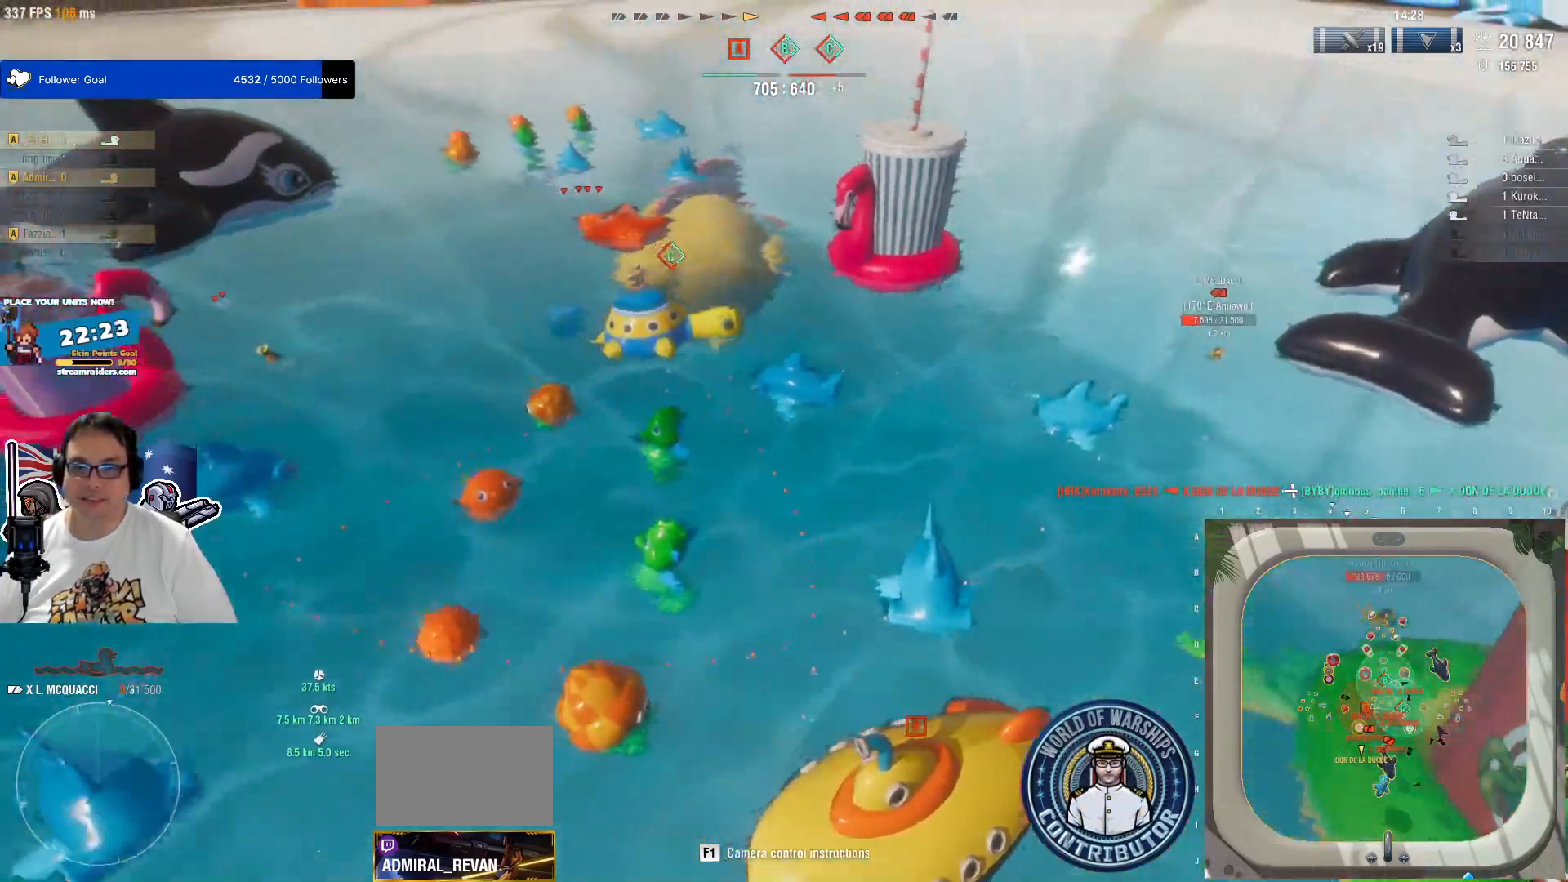
{"keys": [], "mouse": [], "mouse_move": "right", "events": [[150, "a", "up"]]}
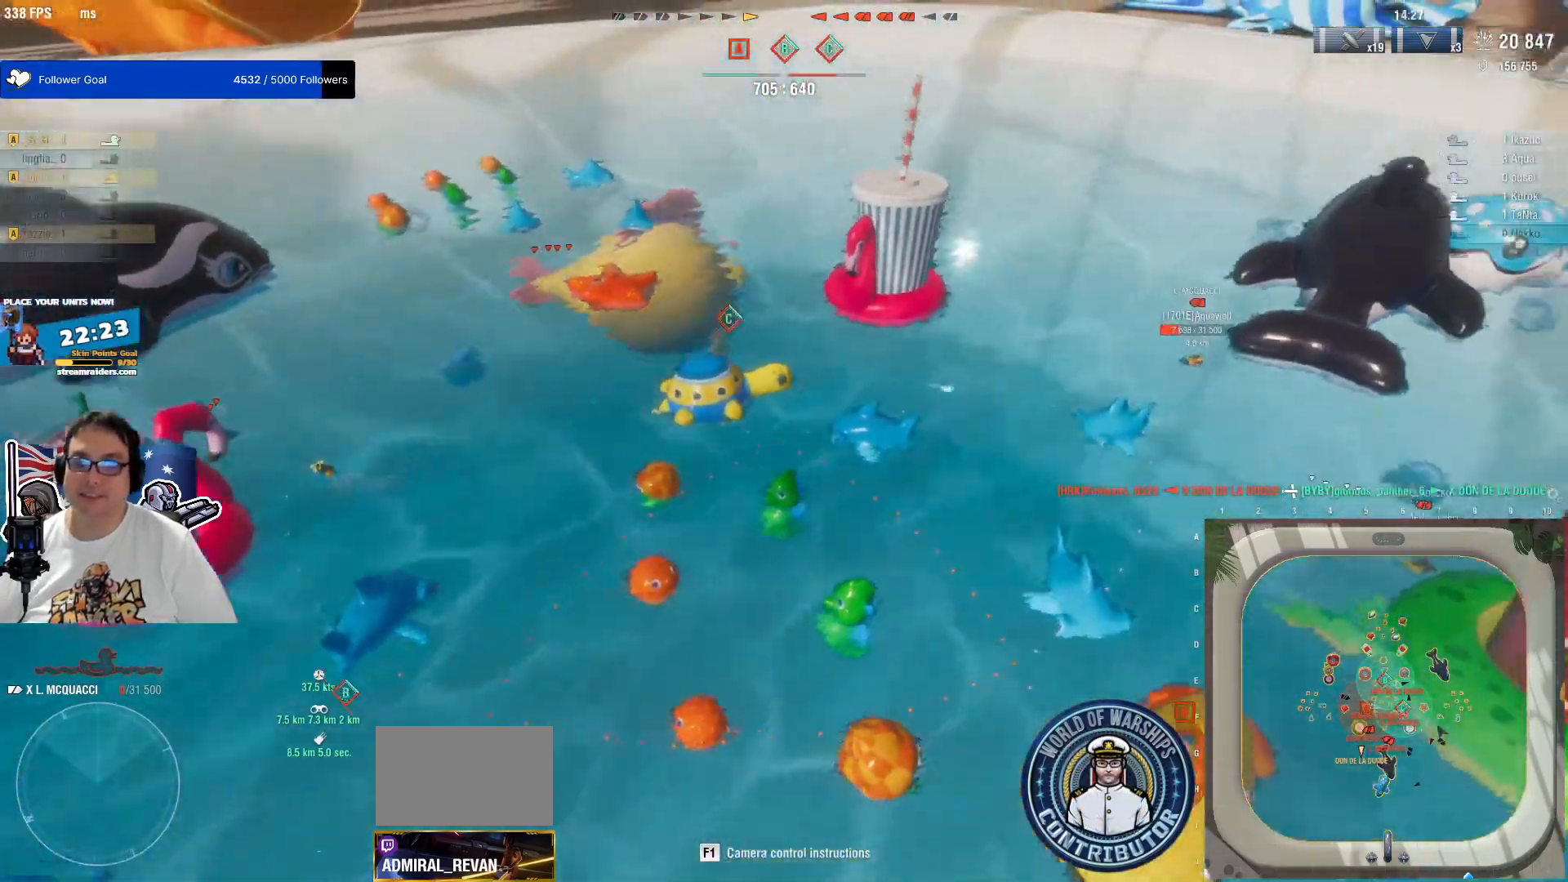
{"keys": [], "mouse": [], "mouse_move": "still", "events": []}
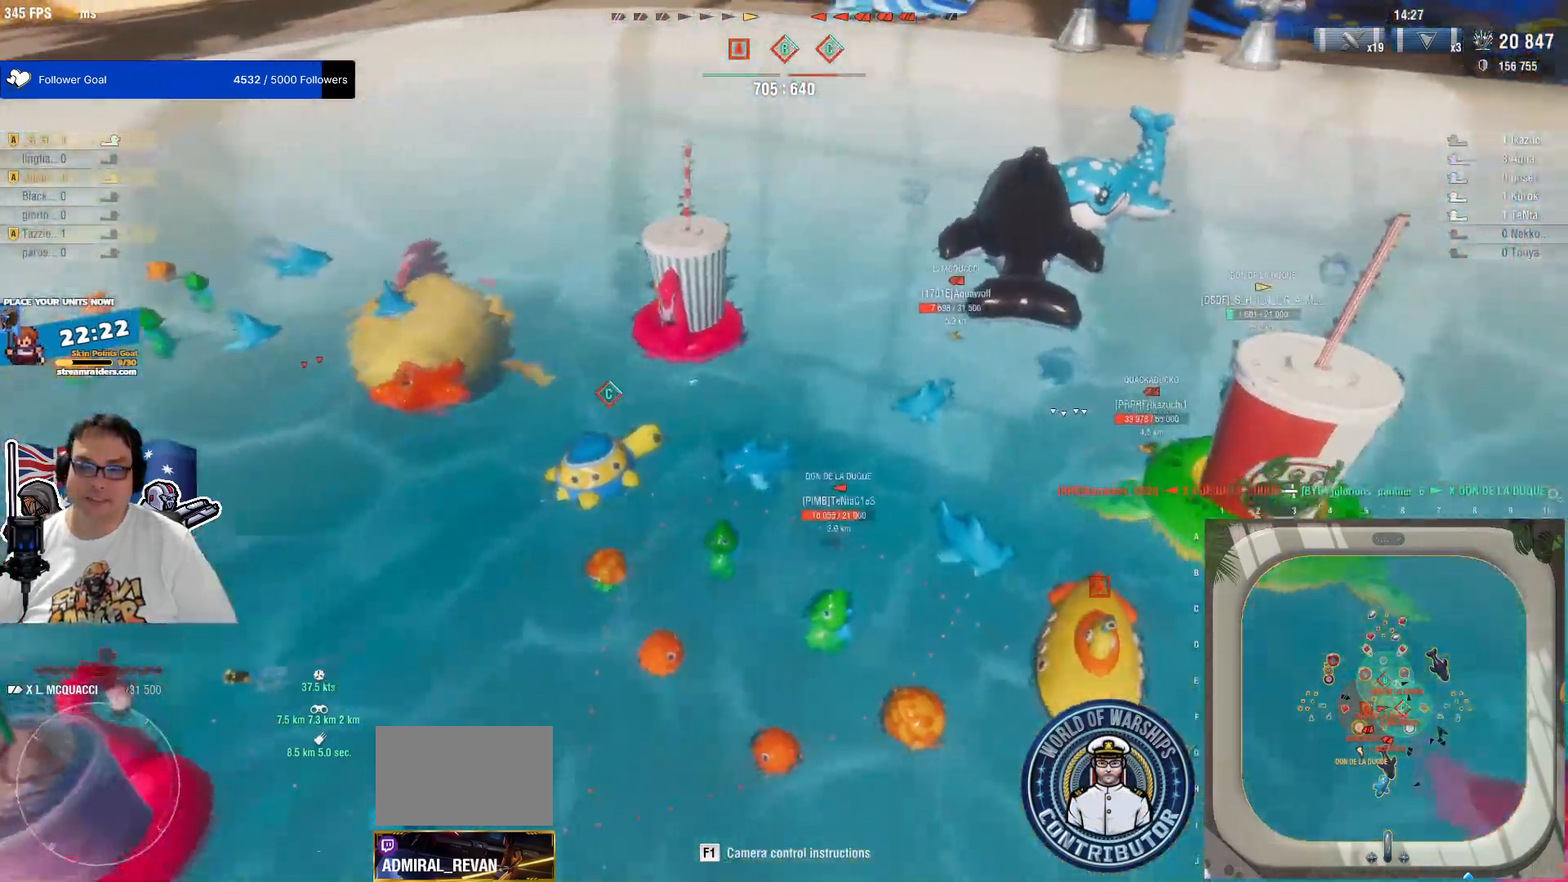
{"keys": [], "mouse": [], "mouse_move": "still", "events": []}
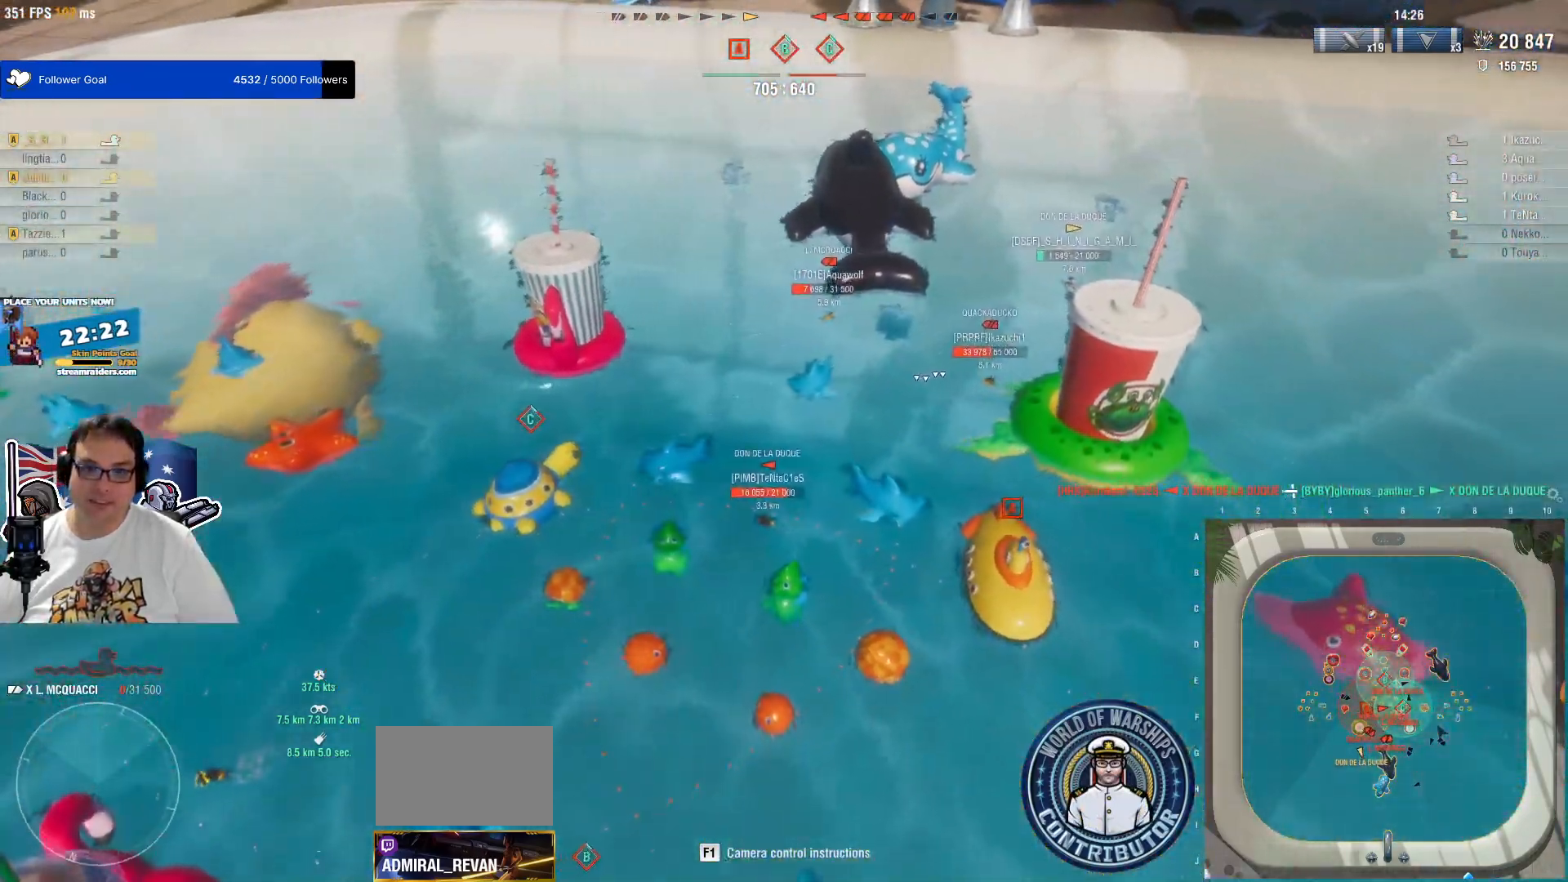
{"keys": ["w"], "mouse": [], "mouse_move": "still", "events": [[333, "w", "down"]]}
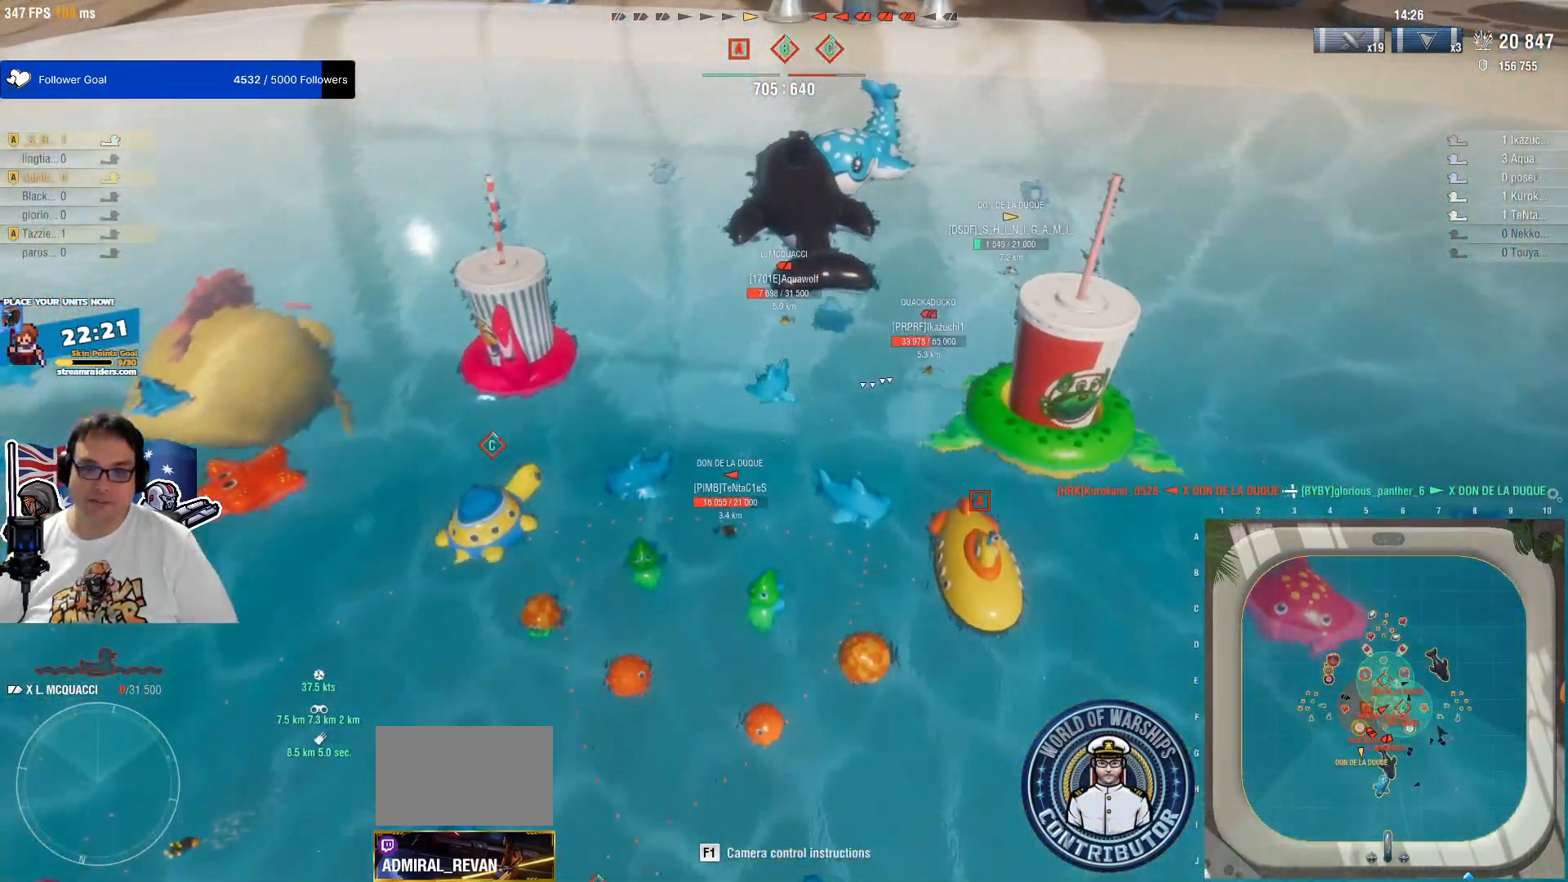
{"keys": ["d", "w"], "mouse": [], "mouse_move": "still", "events": [[167, "mouse_wheel", "down"], [217, "mouse_wheel", "up"], [300, "d", "down"], [400, "mouse_wheel", "down"], [450, "mouse_wheel", "up"]]}
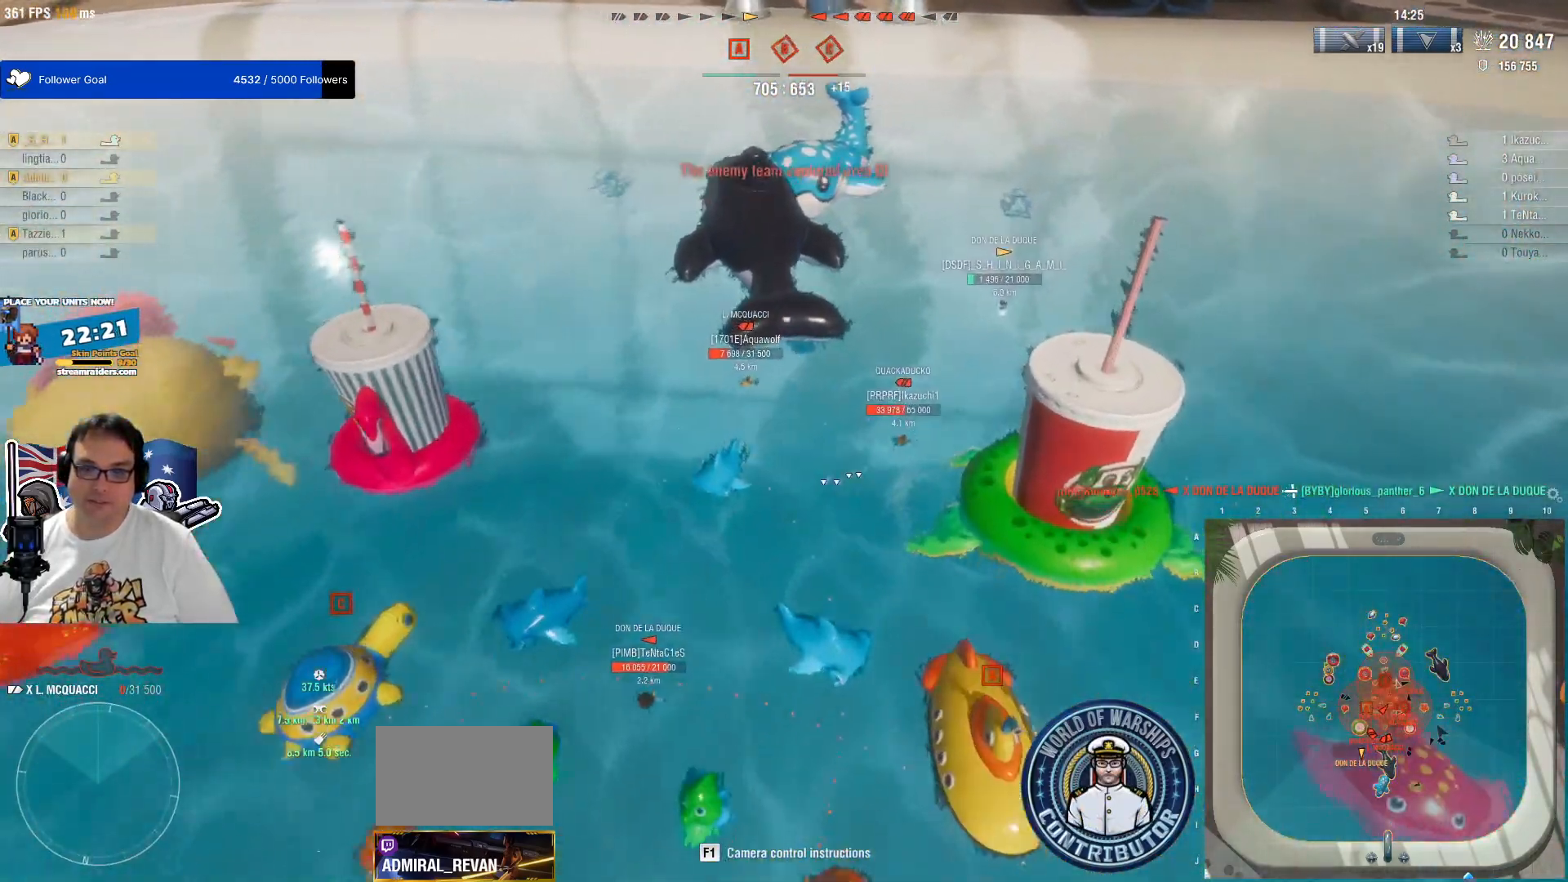
{"keys": ["w"], "mouse": [], "mouse_move": "still", "events": [[183, "d", "up"], [367, "mouse_wheel", "down"], [417, "mouse_wheel", "up"]]}